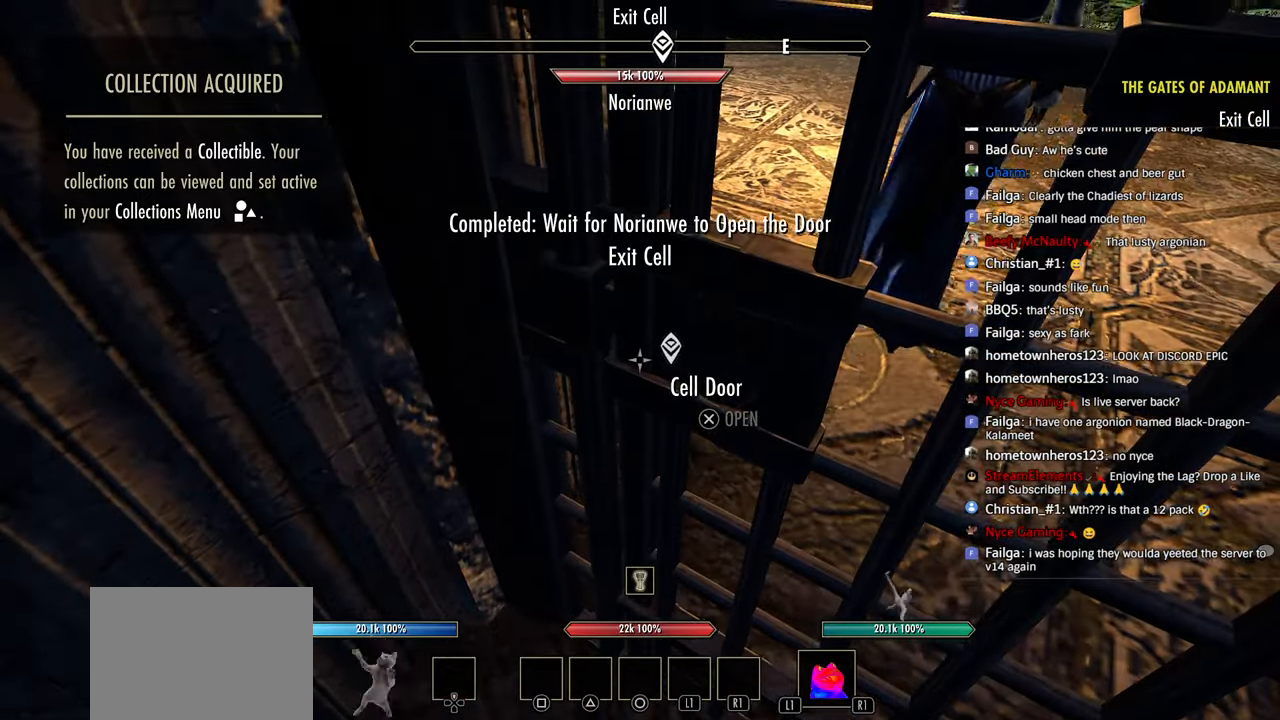
Gameplay with a controller (PlayStation layout); each line is a JSON object with the inputs held at the frame after it (dt_ms = milliseconds from this image to that frame). "events" lists button and stick changes between this image and that frame as [ms after this image, input, new state], when the widget could be followed in between.
{"dt_ms": 500, "buttons": ["DPAD_DOWN"], "left_stick": "center", "right_stick": "center", "events": [[33, "DPAD_DOWN", "up"], [150, "right_stick", "right"], [166, "left_stick", "center"], [216, "left_stick", "up-left"], [233, "right_stick", "center"], [283, "left_stick", "center"], [400, "DPAD_DOWN", "down"]]}
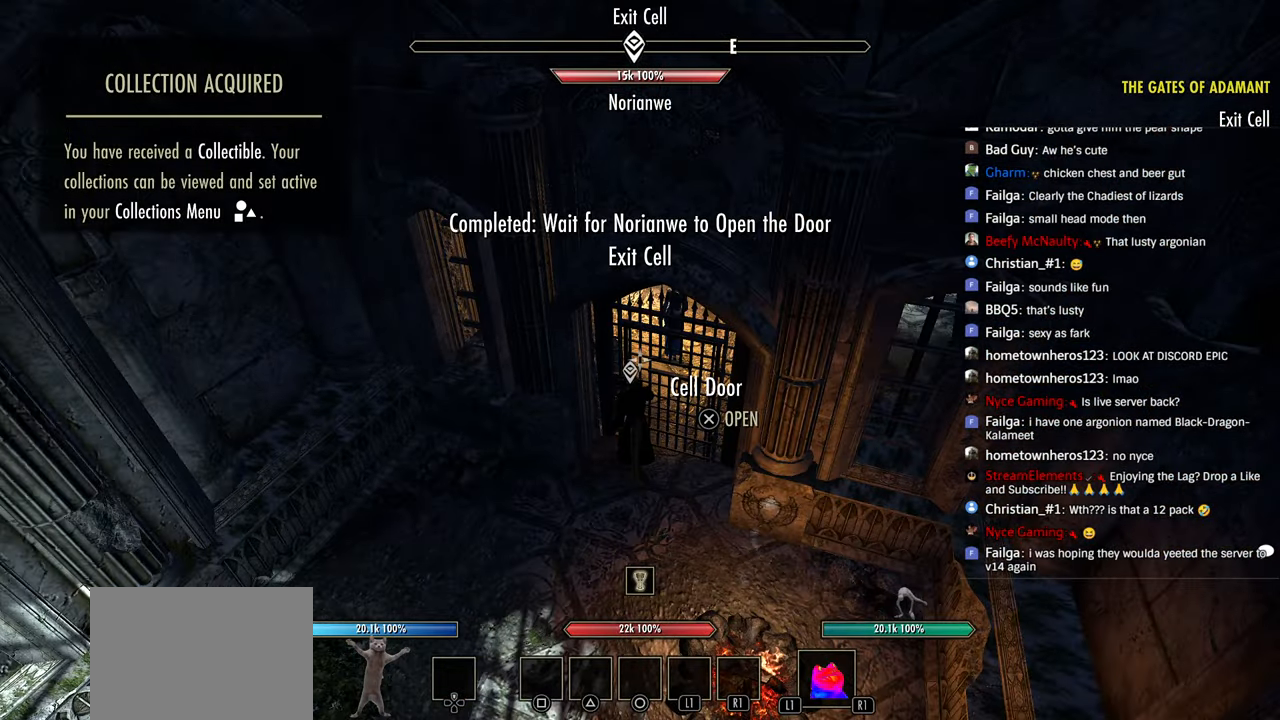
{"dt_ms": 500, "buttons": ["DPAD_DOWN"], "left_stick": "center", "right_stick": "up", "events": [[150, "right_stick", "up"]]}
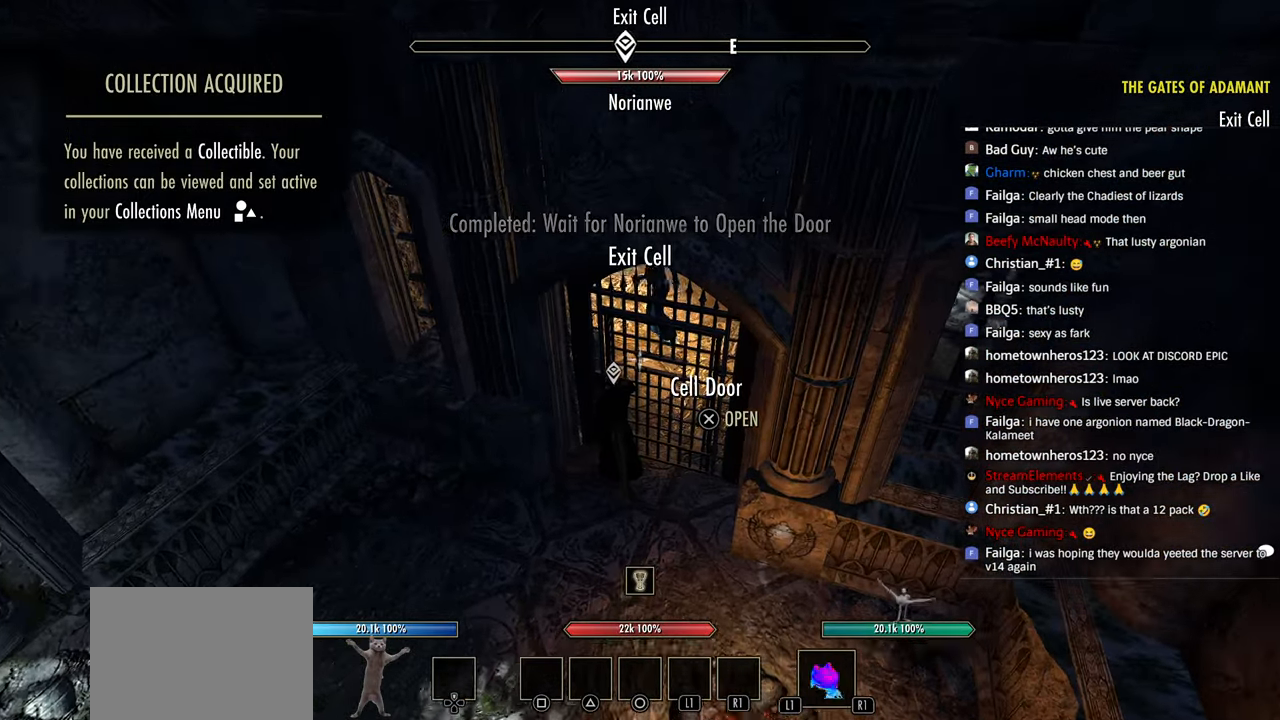
{"dt_ms": 500, "buttons": ["DPAD_DOWN"], "left_stick": "center", "right_stick": "up", "events": []}
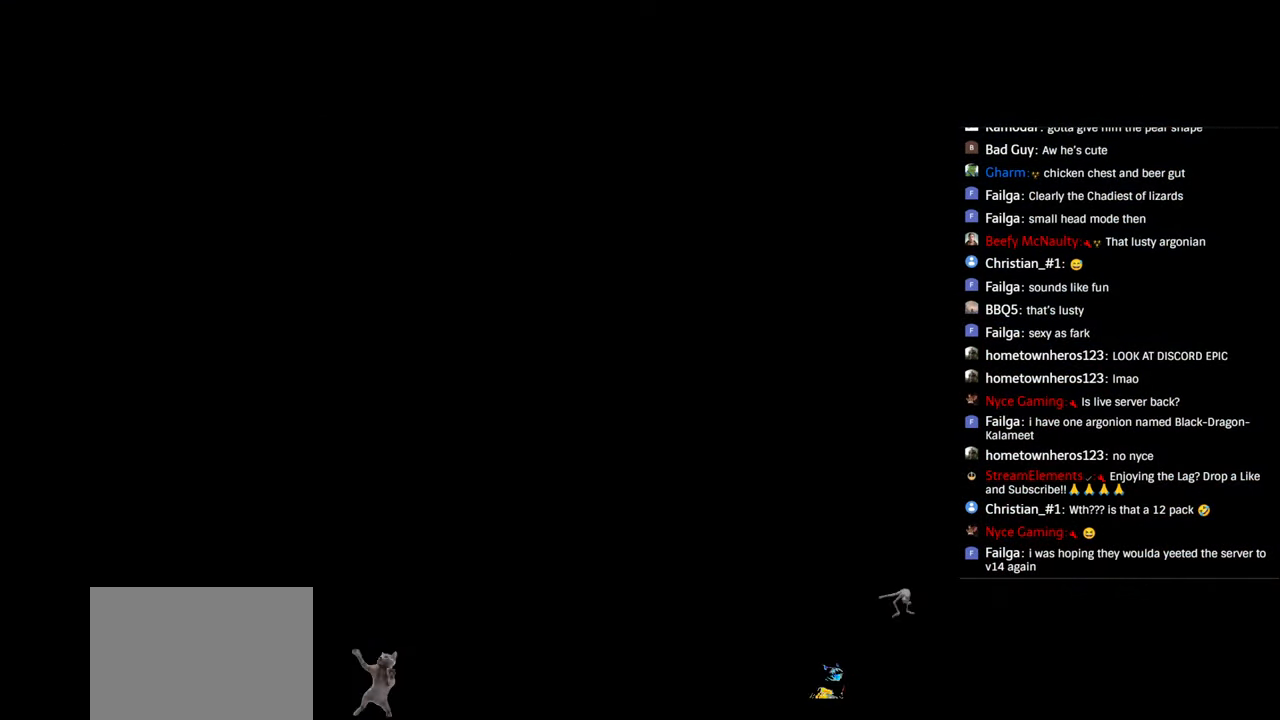
{"dt_ms": 1000, "buttons": ["R2"], "left_stick": "up", "right_stick": "left"}
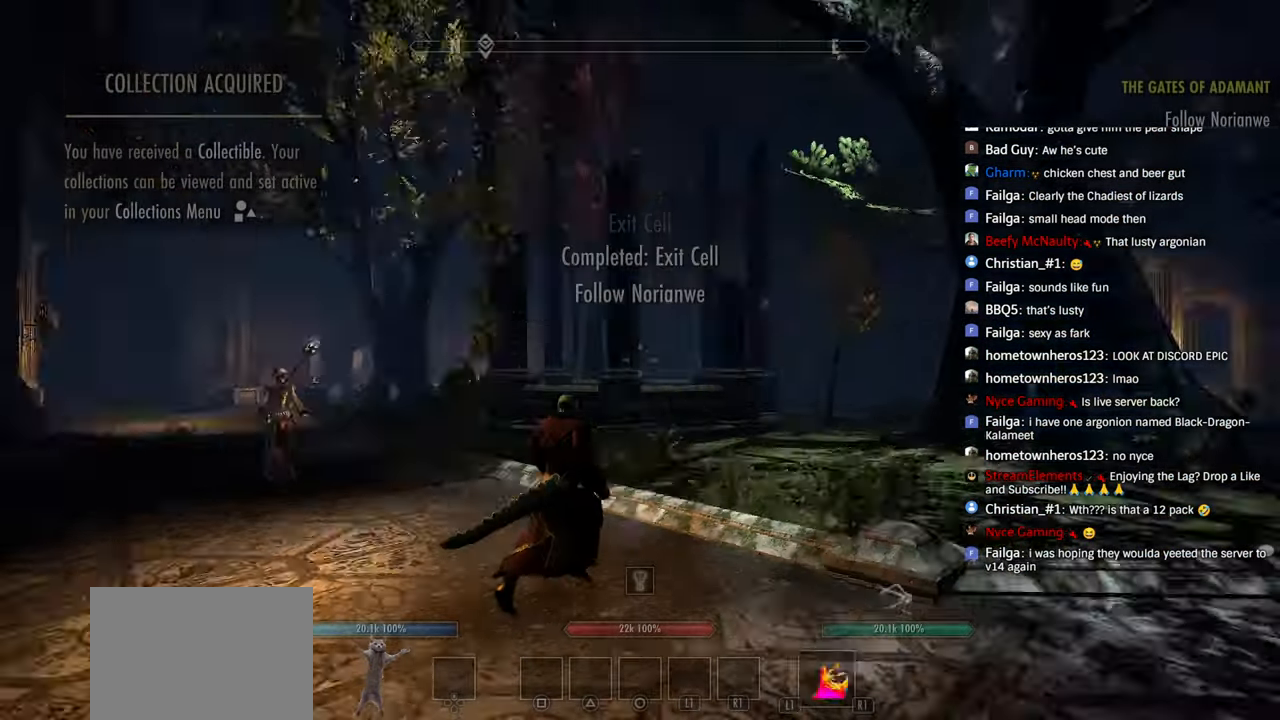
{"dt_ms": 500, "buttons": [], "left_stick": "up", "right_stick": "center", "events": [[33, "R2", "up"], [33, "right_stick", "center"], [283, "DPAD_LEFT", "down"], [383, "DPAD_LEFT", "up"]]}
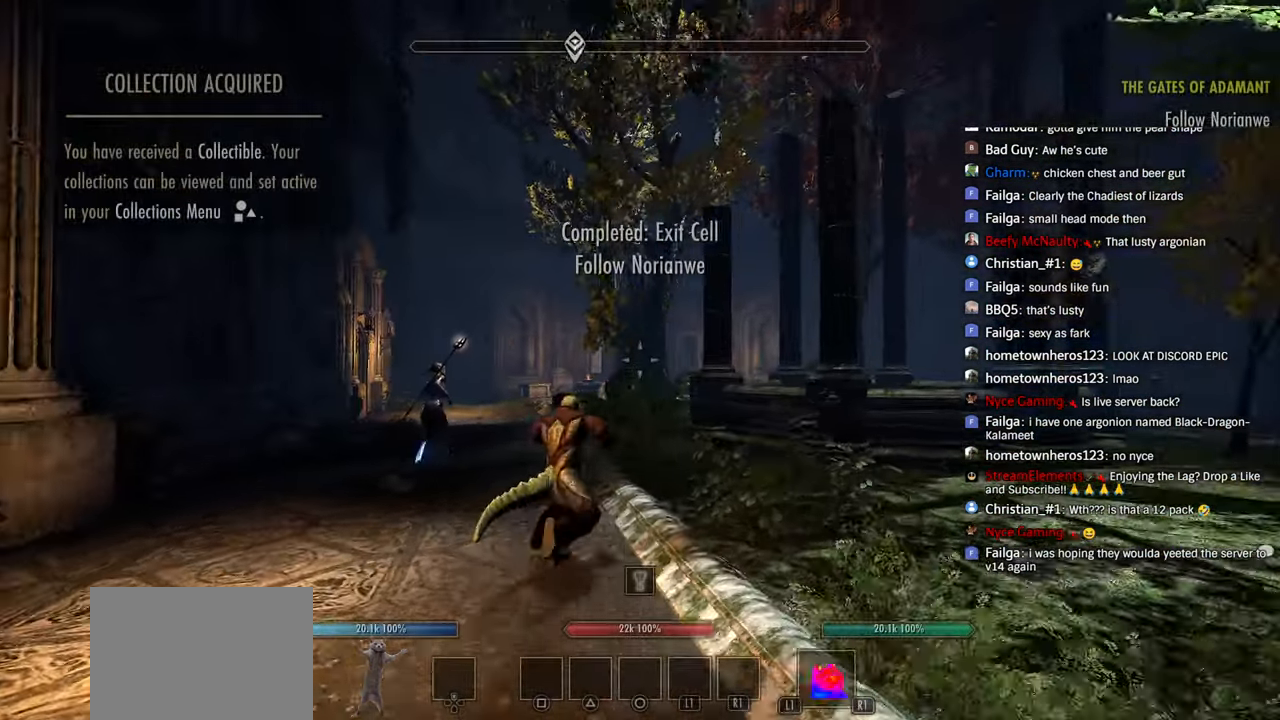
{"dt_ms": 1000, "buttons": ["R2"], "left_stick": "up", "right_stick": "center"}
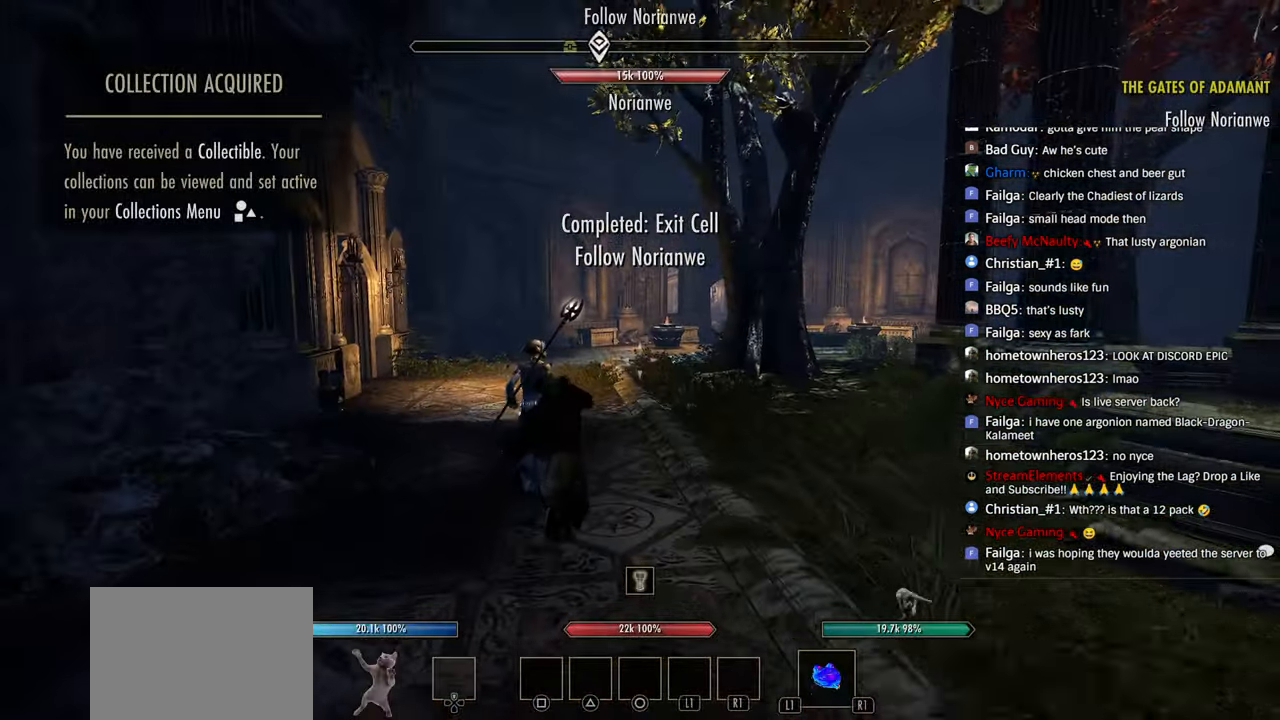
{"dt_ms": 500, "buttons": ["R2"], "left_stick": "up", "right_stick": "center", "events": []}